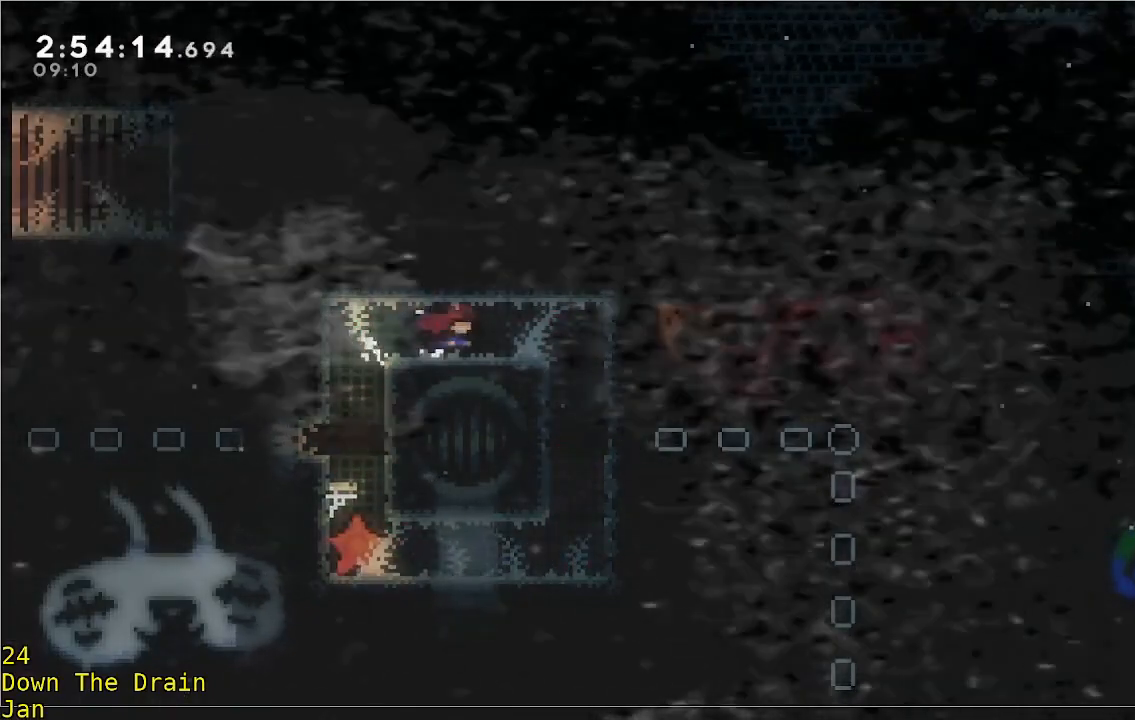
Gameplay with a controller (Xbox layout); each line is a JSON object with the inputs held at the frame after it. "events" lists button and stick changes between this image and that frame as [ms after this image, input, new state], when the widget could be followed in between. Not read: DPAD_DOWN DPAD_LEFT DPAD_RIGHT R3 right_stick.
{"buttons": [], "left_stick": "center", "events": [[467, "left_stick", "center"]]}
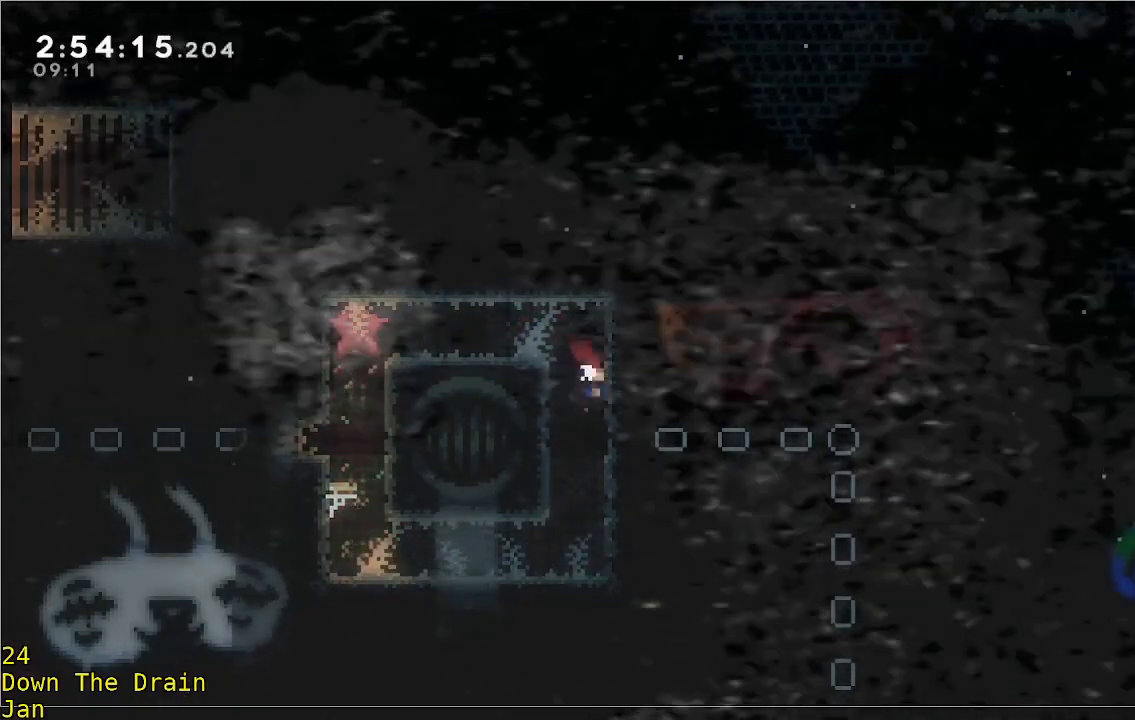
{"buttons": [], "left_stick": "center", "events": [[100, "left_stick", "right"], [433, "left_stick", "center"]]}
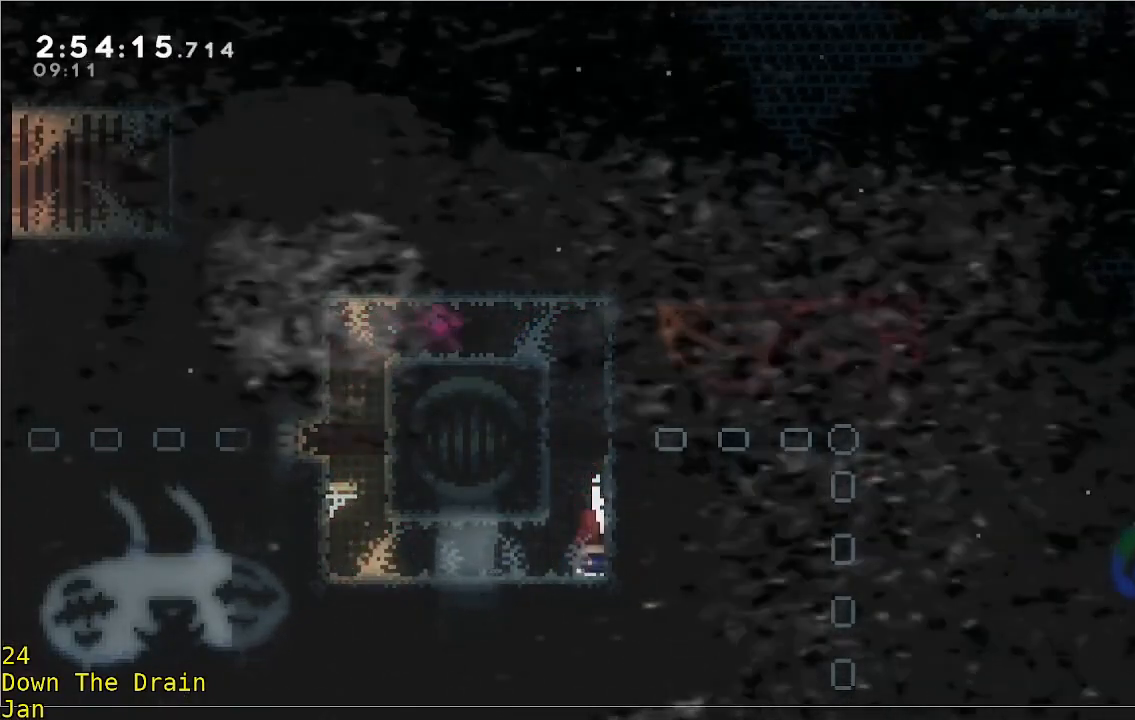
{"buttons": [], "left_stick": "left", "events": [[33, "left_stick", "left"]]}
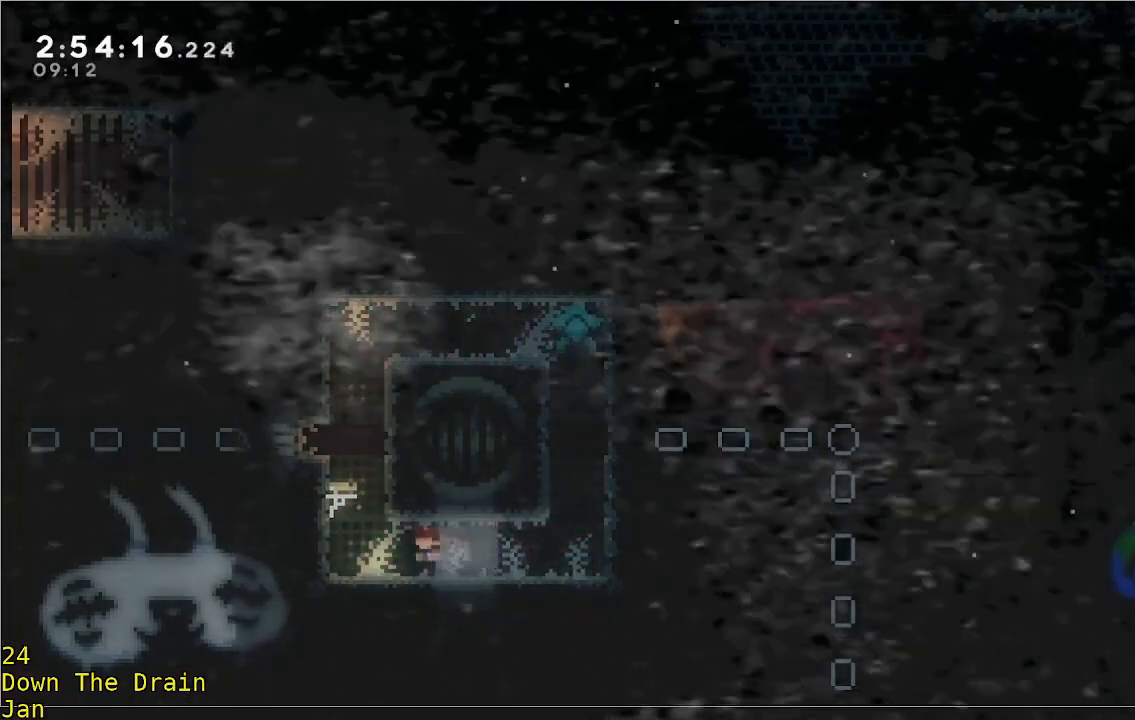
{"buttons": ["A", "R2"], "left_stick": "left", "events": [[133, "A", "down"], [167, "R2", "down"]]}
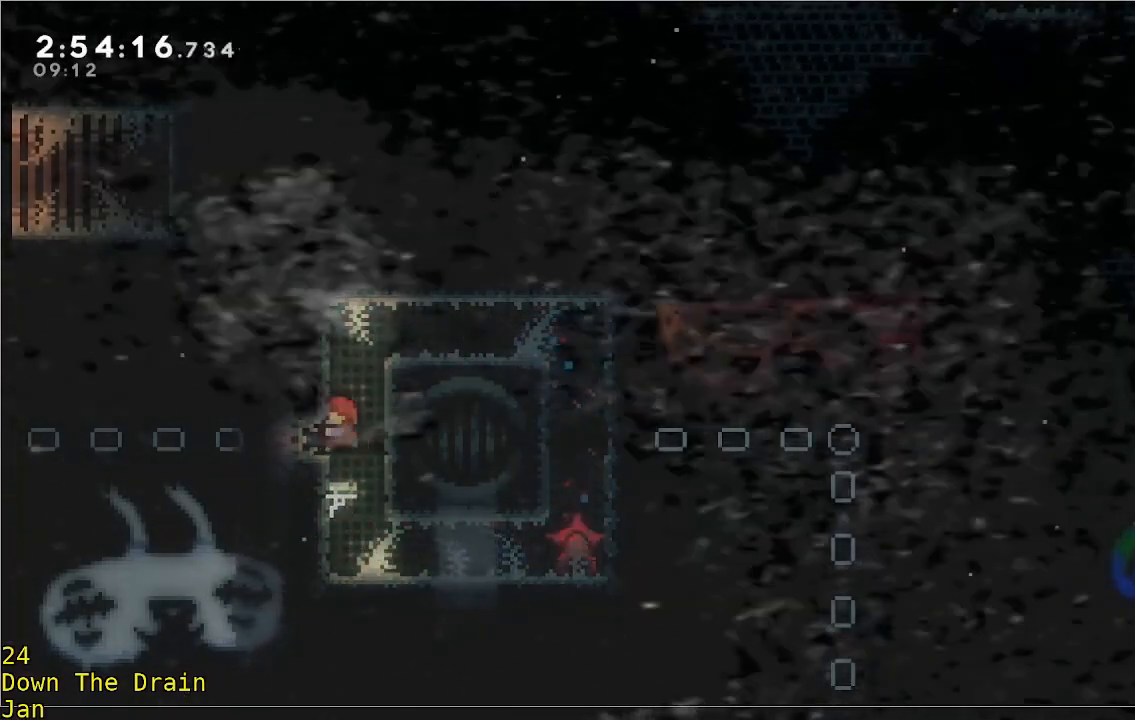
{"buttons": [], "left_stick": "left", "events": [[33, "A", "up"], [33, "R2", "up"], [83, "left_stick", "center"], [133, "left_stick", "left"]]}
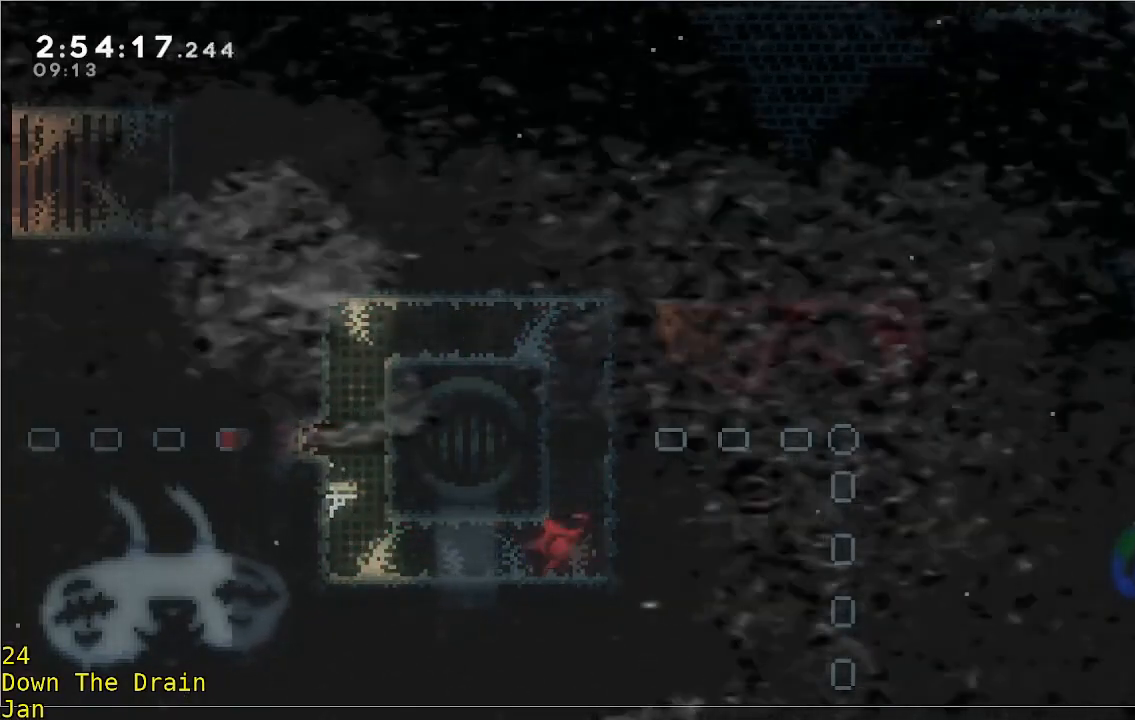
{"buttons": [], "left_stick": "center", "events": [[267, "left_stick", "center"]]}
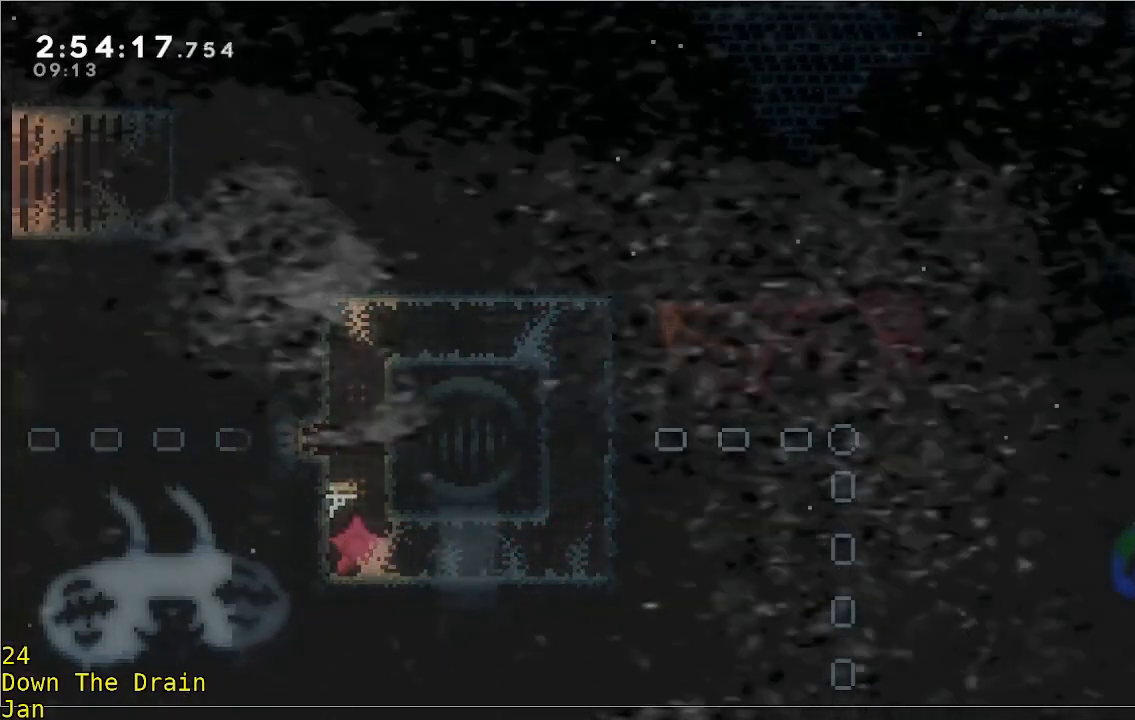
{"buttons": [], "left_stick": "center", "events": [[67, "A", "down"], [200, "A", "up"]]}
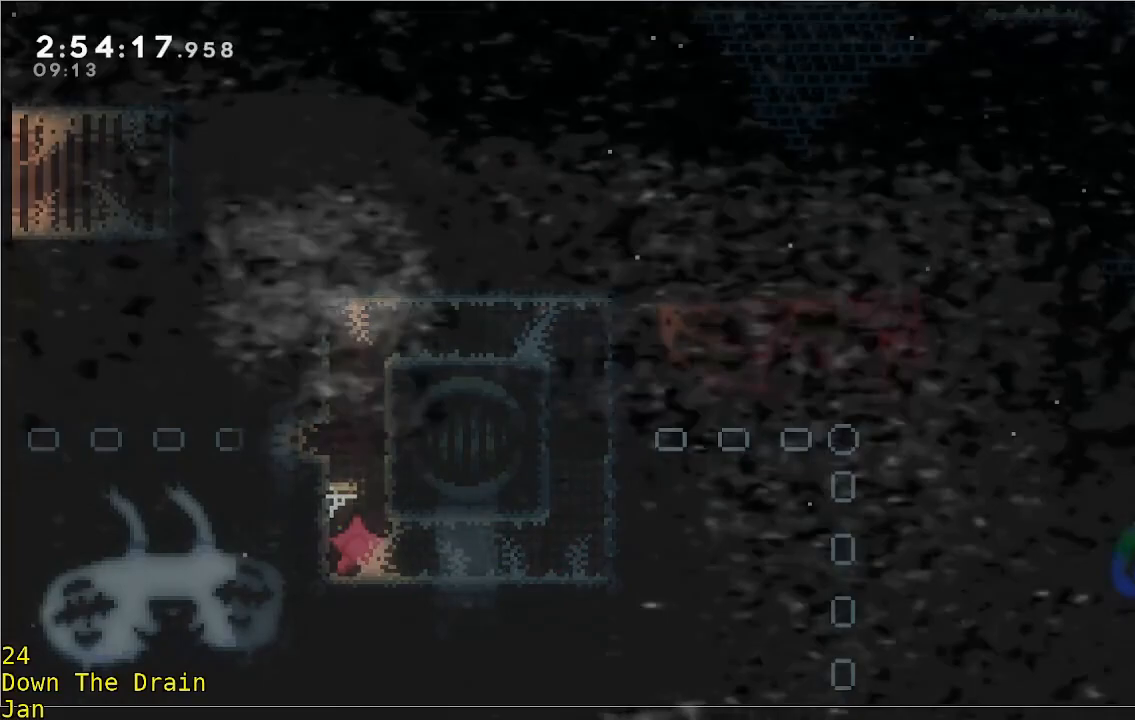
{"buttons": [], "left_stick": "center", "events": []}
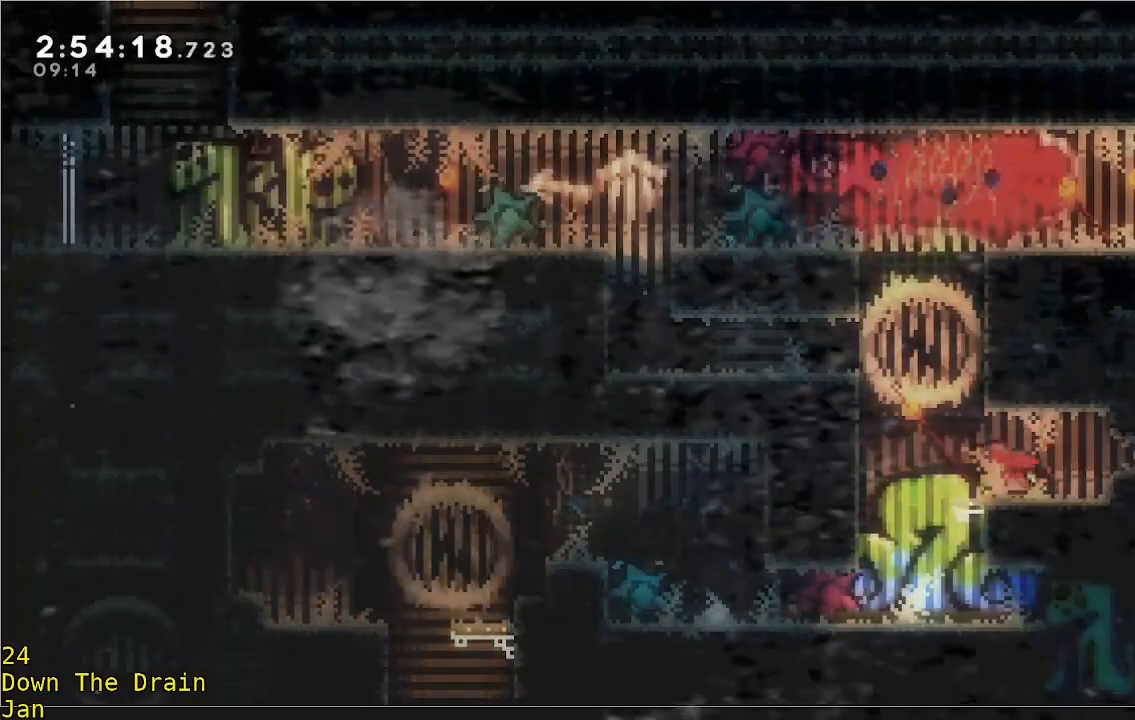
{"buttons": [], "left_stick": "center", "events": [[233, "left_stick", "left"], [400, "left_stick", "center"]]}
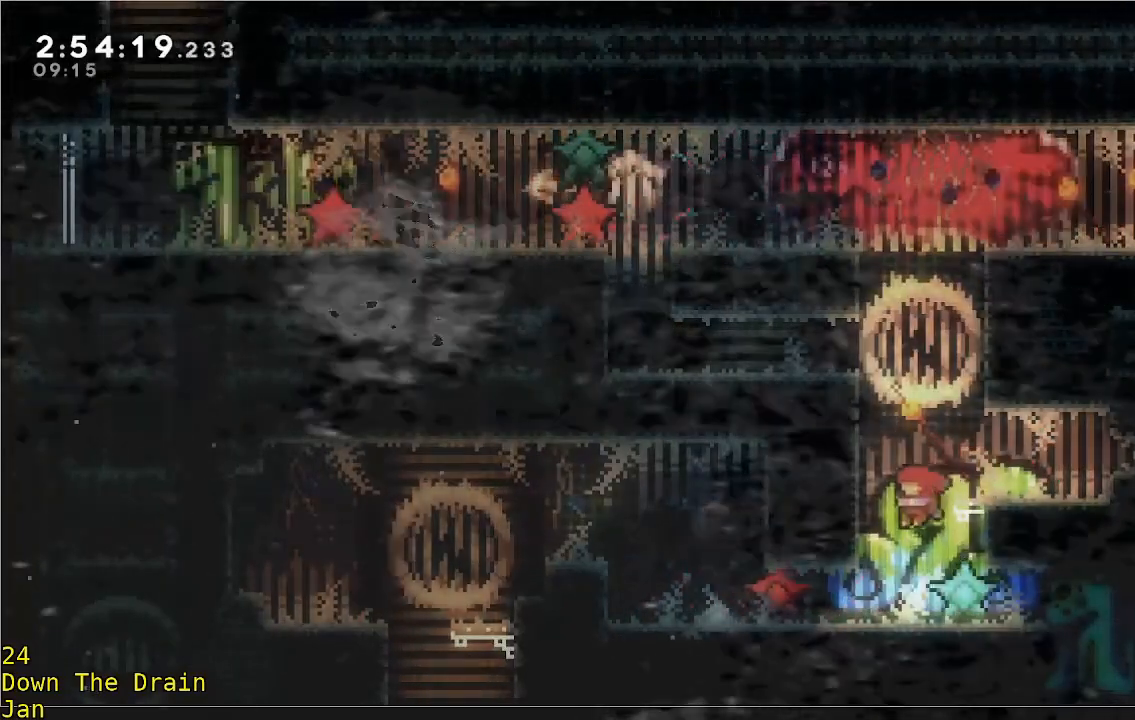
{"buttons": ["A", "R2"], "left_stick": "center", "events": [[67, "A", "down"], [67, "left_stick", "left"], [100, "R2", "down"], [233, "A", "up"], [267, "R2", "up"], [267, "left_stick", "center"], [333, "R2", "down"], [367, "A", "down"]]}
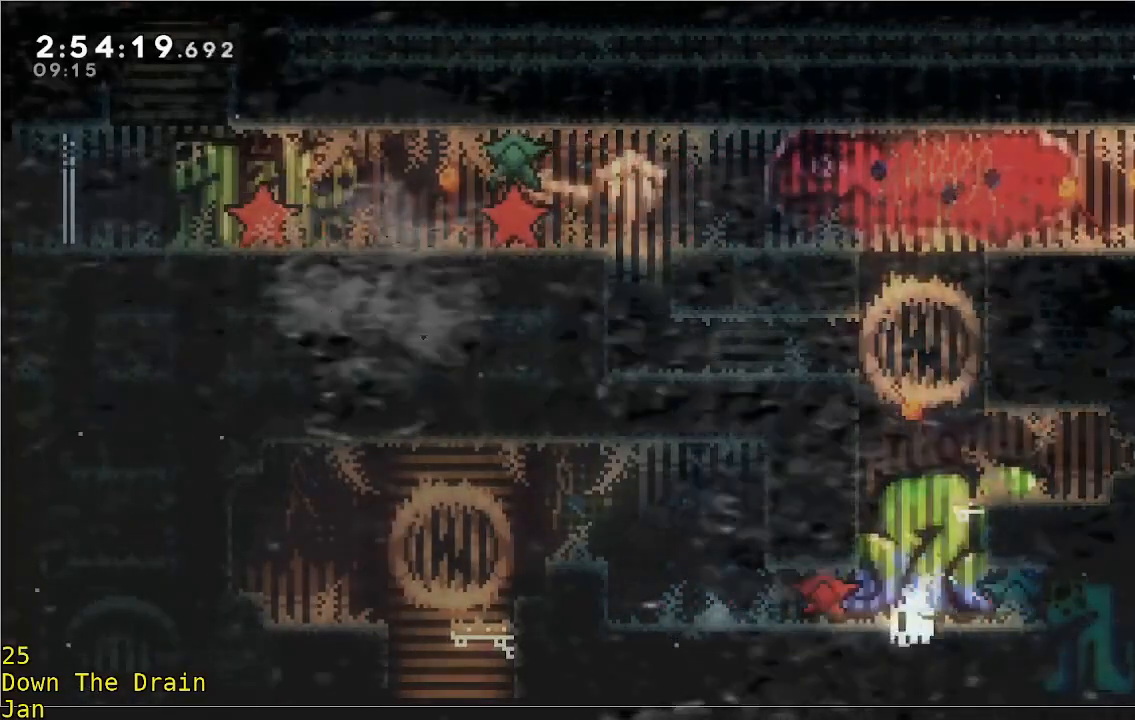
{"buttons": [], "left_stick": "center", "events": [[100, "A", "up"], [200, "A", "down"], [200, "R2", "up"], [300, "A", "up"]]}
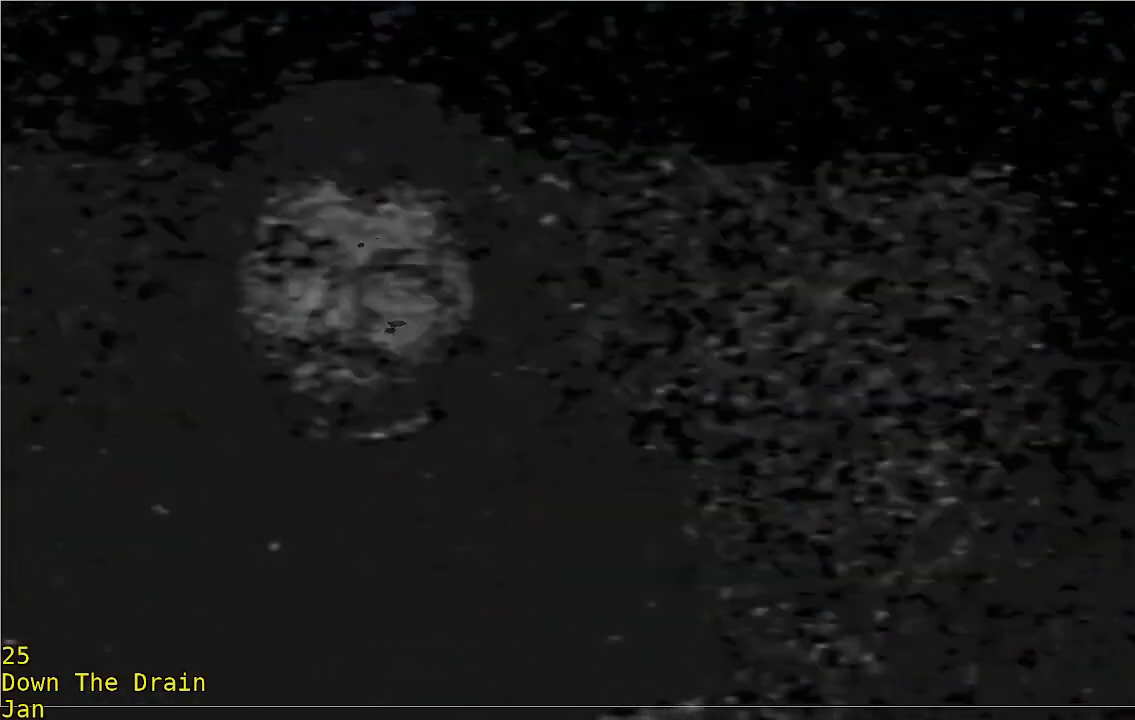
{"buttons": [], "left_stick": "center", "events": []}
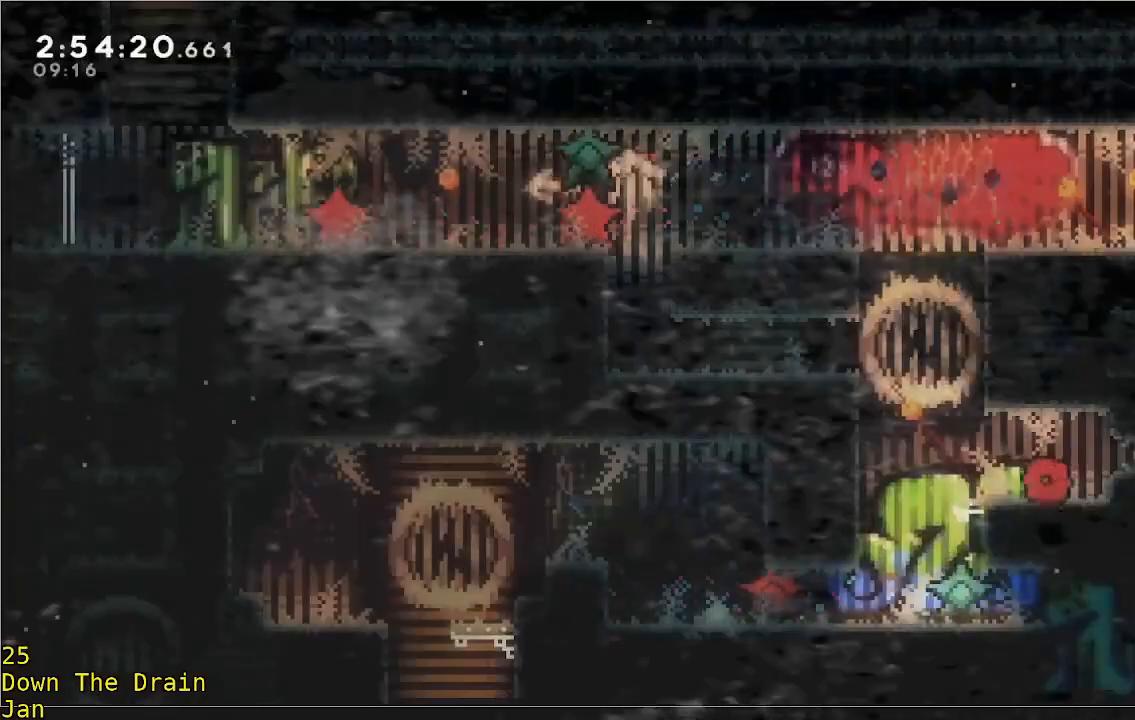
{"buttons": ["R2"], "left_stick": "left", "events": [[200, "left_stick", "left"], [250, "A", "down"], [250, "R2", "down"], [350, "A", "up"]]}
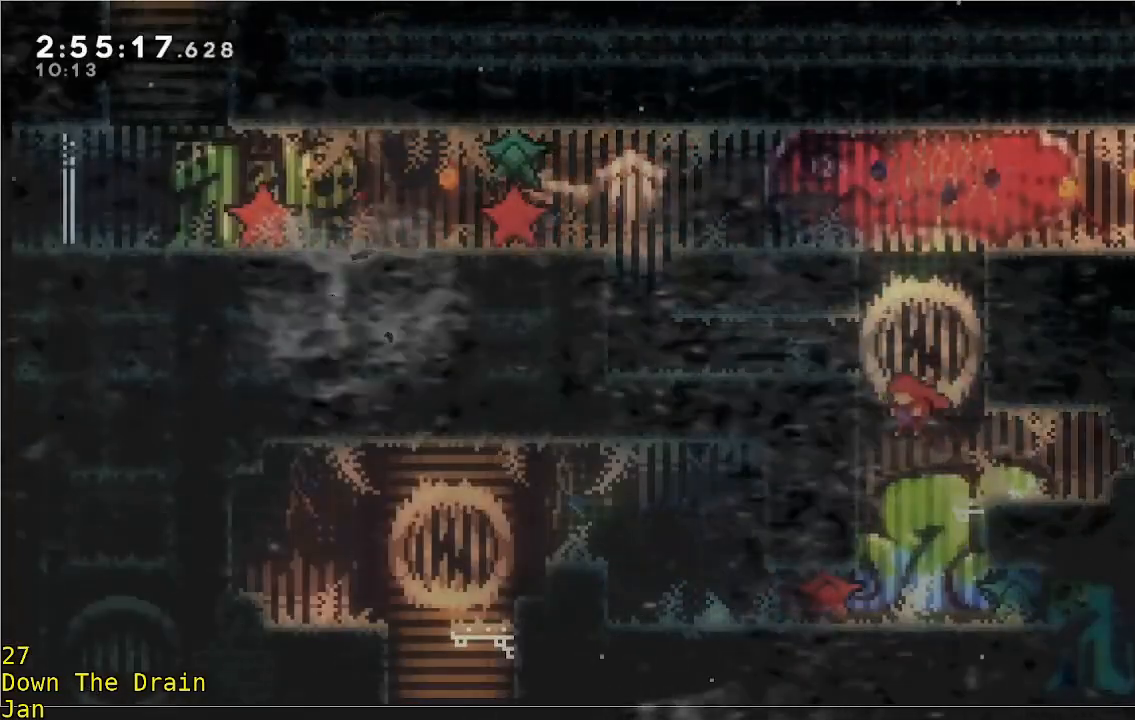
{"buttons": ["R2"], "left_stick": "center", "events": [[150, "left_stick", "center"]]}
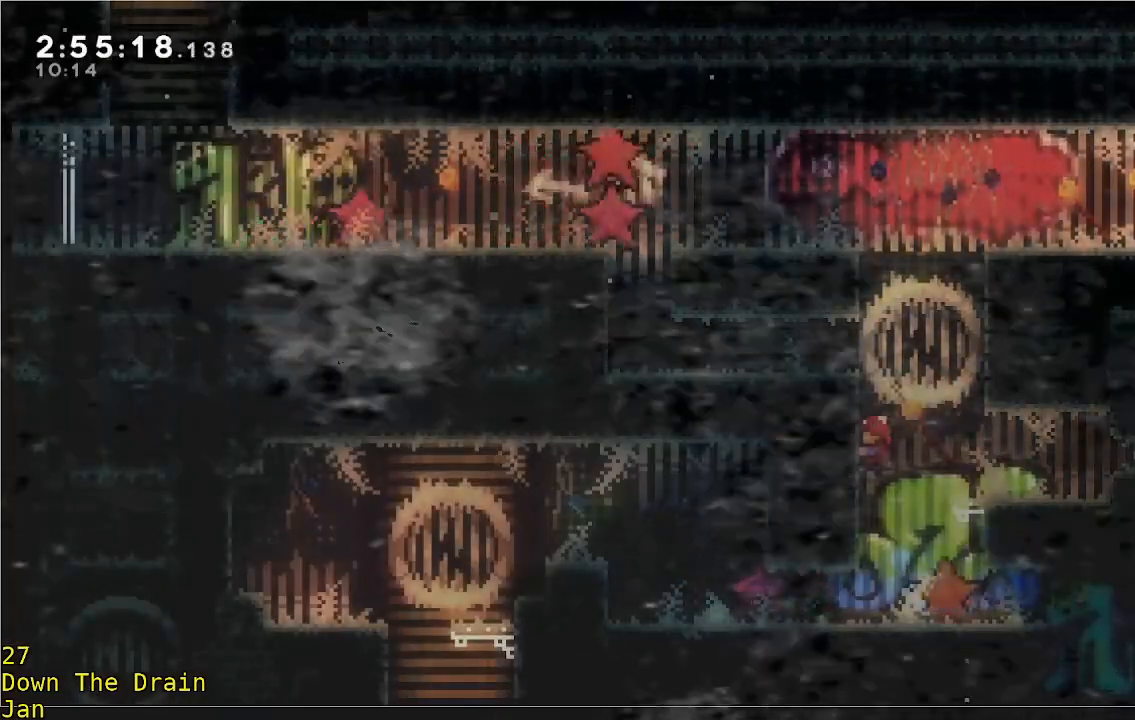
{"buttons": ["R2"], "left_stick": "center", "events": [[183, "left_stick", "down"], [317, "left_stick", "center"]]}
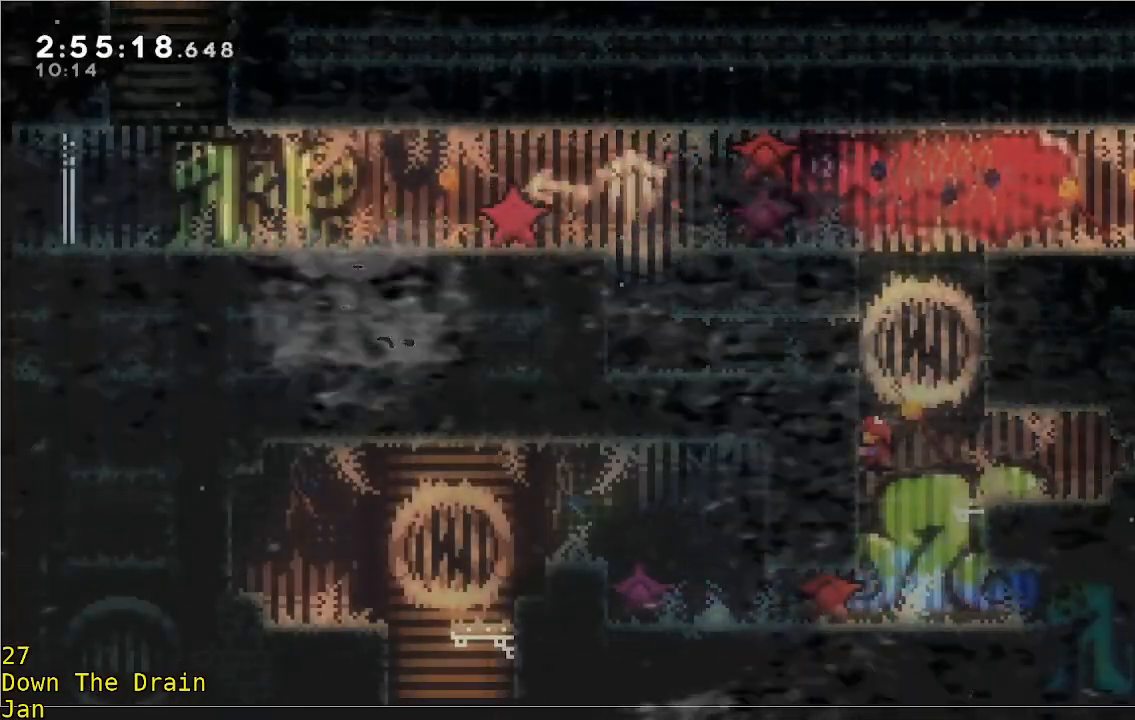
{"buttons": ["R2"], "left_stick": "center", "events": []}
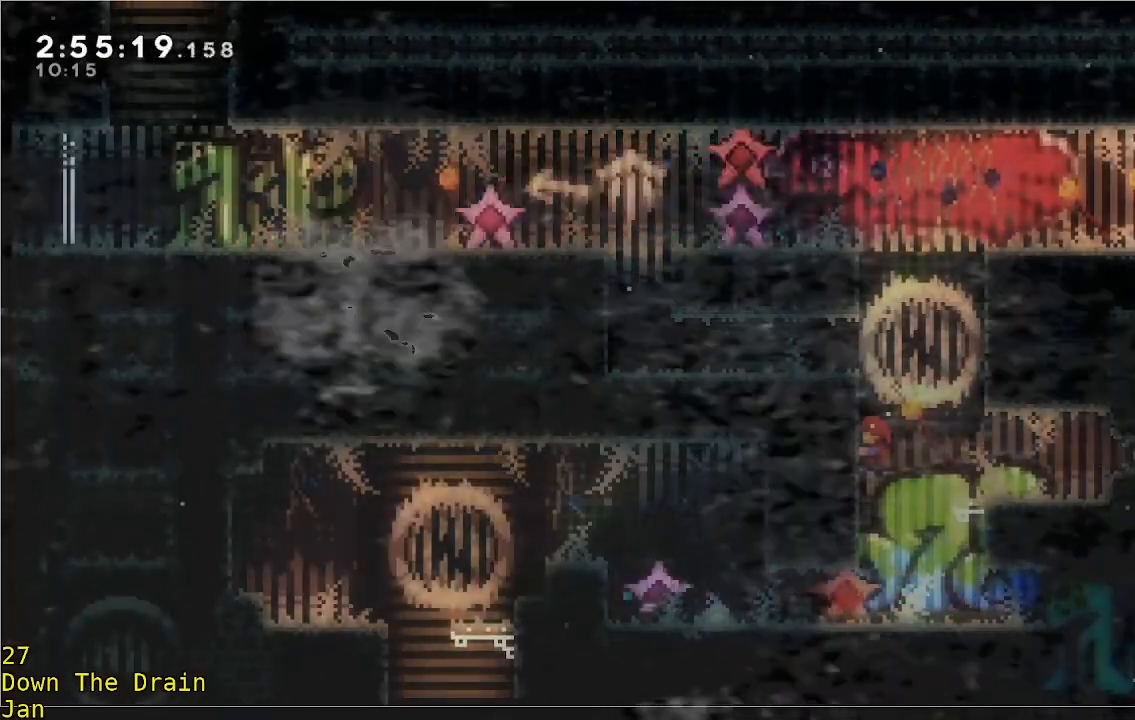
{"buttons": ["R2"], "left_stick": "center", "events": [[383, "R2", "up"], [483, "R2", "down"]]}
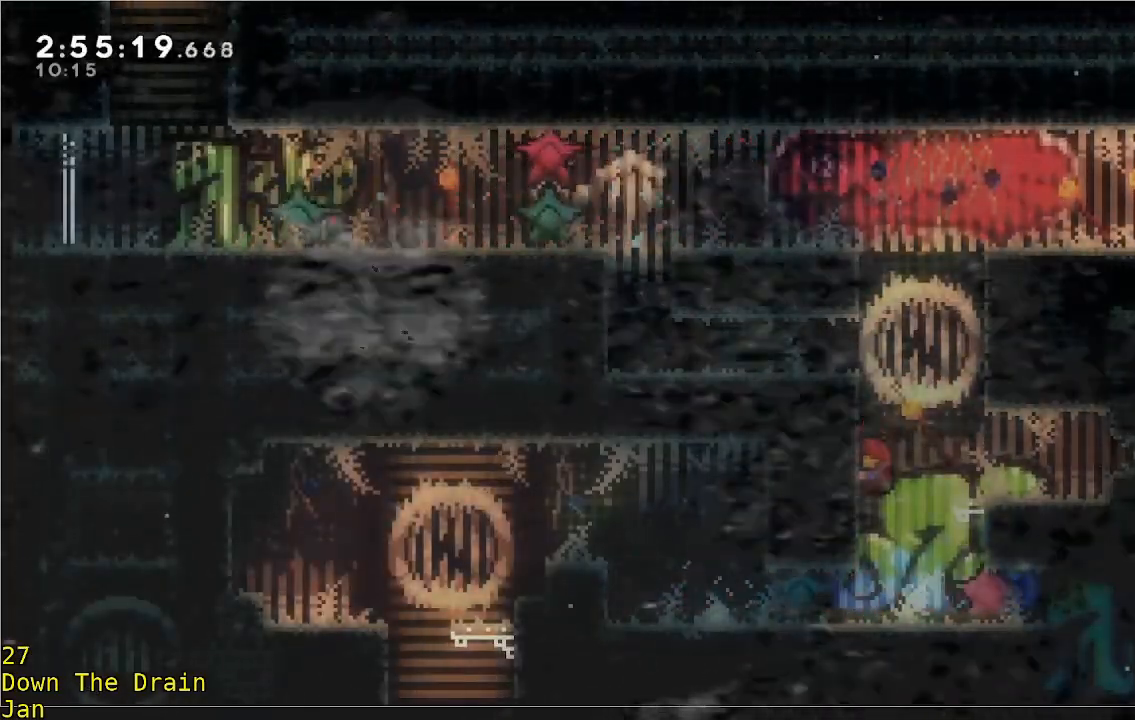
{"buttons": [], "left_stick": "center", "events": [[350, "R2", "up"]]}
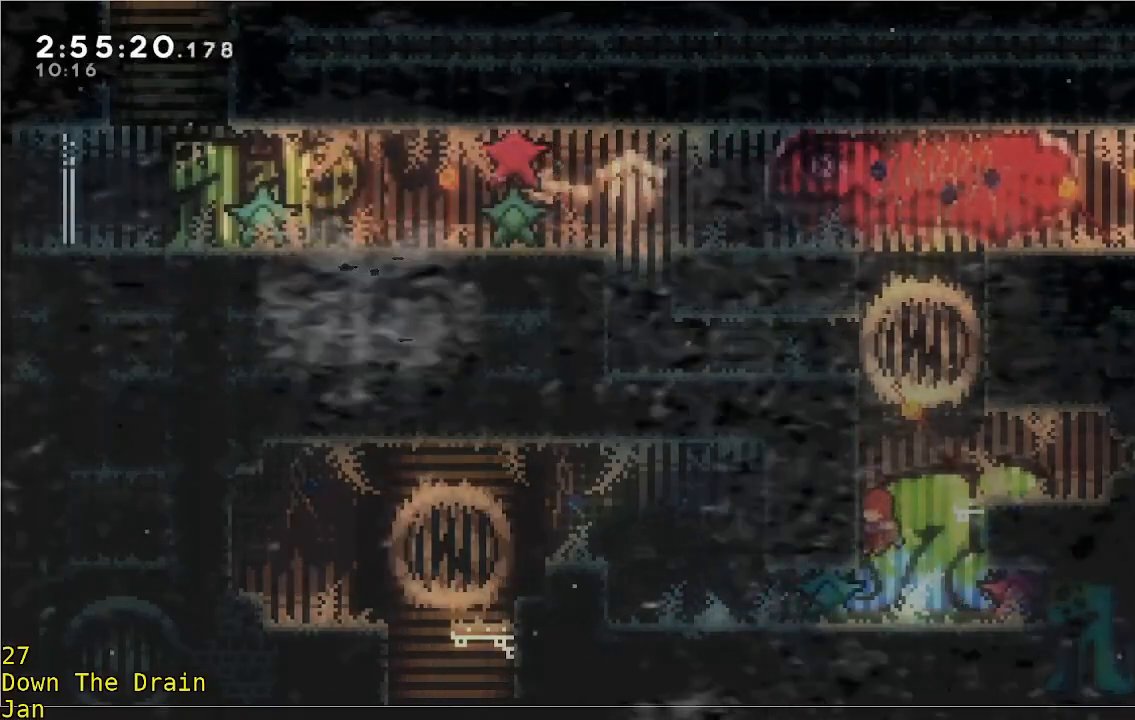
{"buttons": [], "left_stick": "left", "events": [[350, "left_stick", "left"]]}
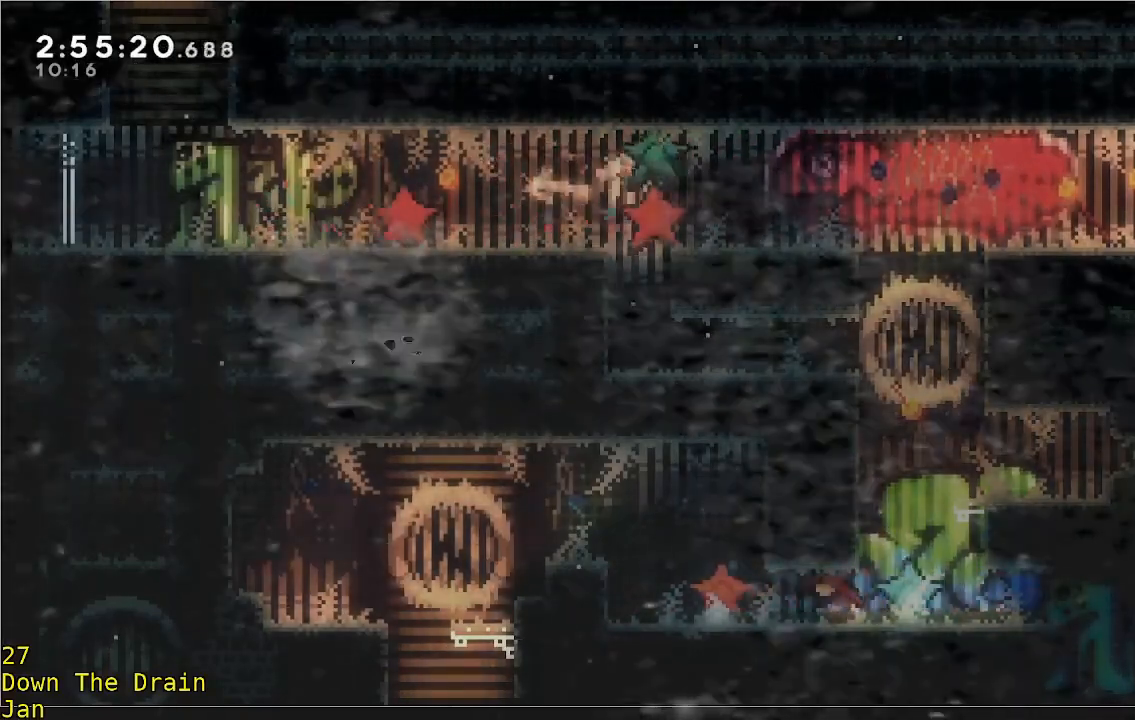
{"buttons": ["A", "R2"], "left_stick": "left", "events": [[117, "left_stick", "center"], [217, "left_stick", "left"], [383, "A", "down"], [383, "R2", "down"]]}
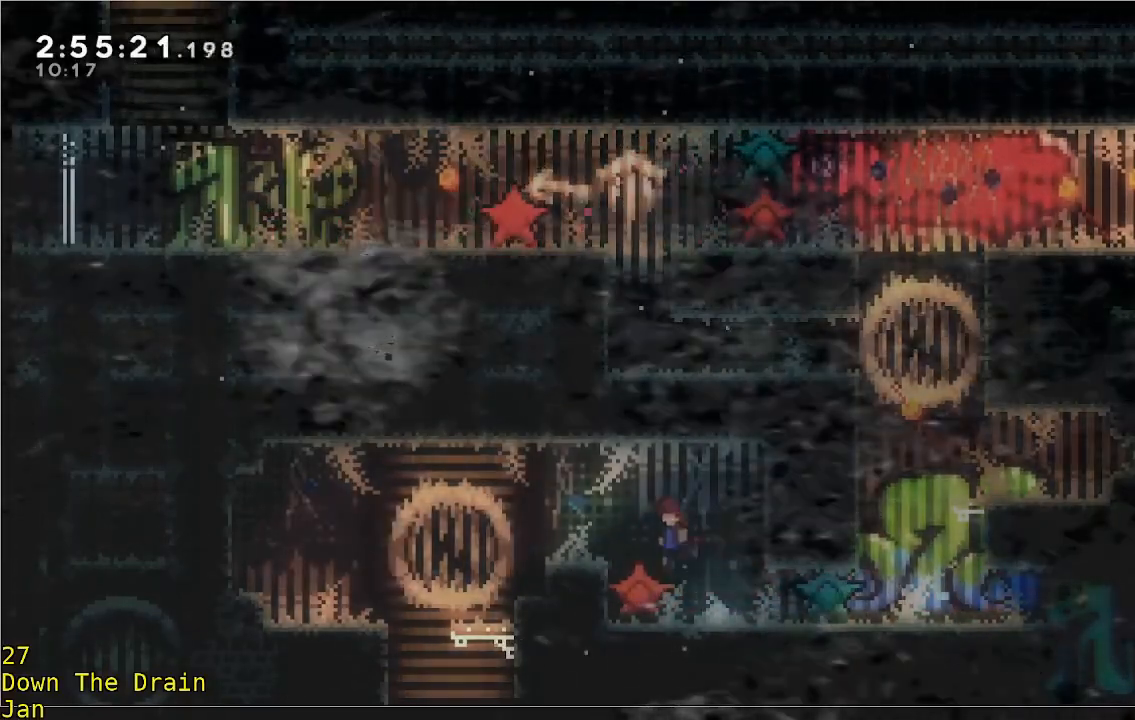
{"buttons": [], "left_stick": "left", "events": [[317, "A", "up"], [383, "R2", "up"]]}
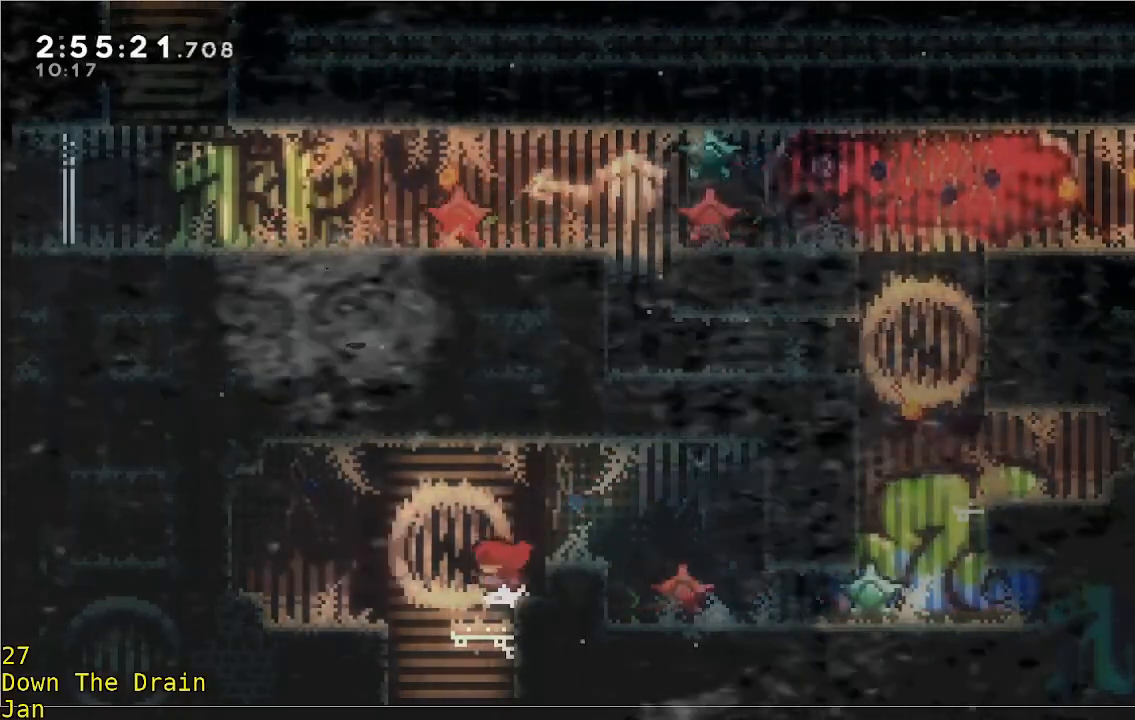
{"buttons": [], "left_stick": "left", "events": [[83, "A", "down"], [83, "R2", "down"], [383, "A", "up"], [417, "R2", "up"]]}
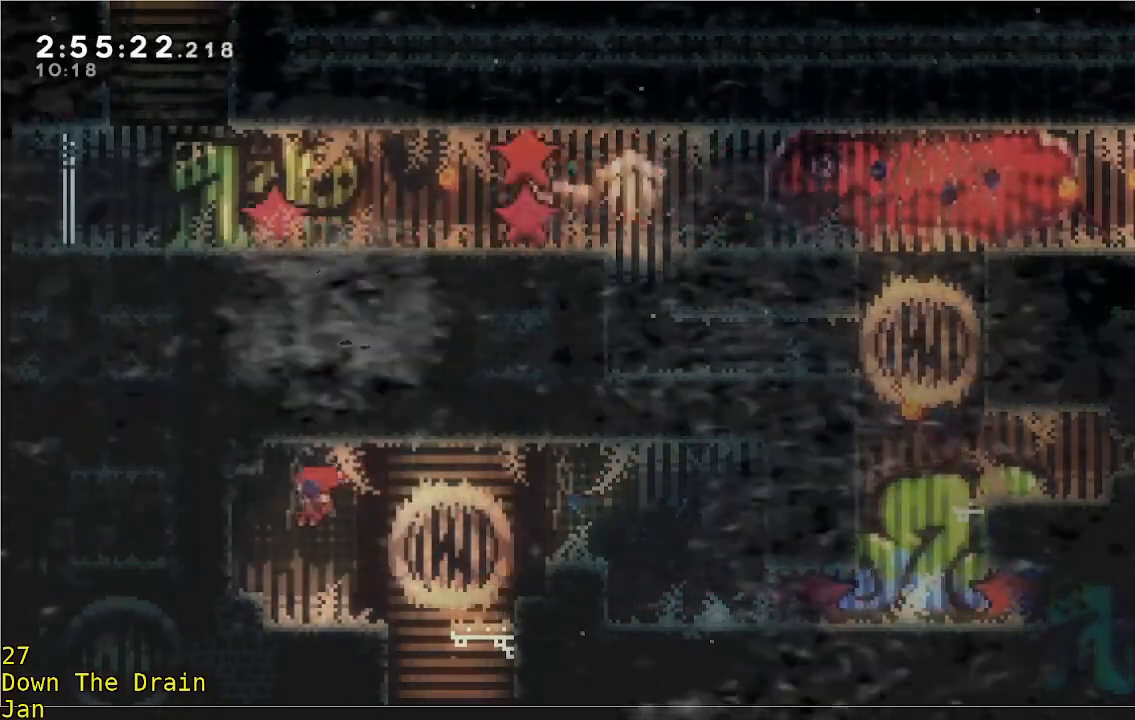
{"buttons": ["R2"], "left_stick": "left", "events": [[217, "A", "down"], [250, "R2", "down"], [417, "A", "up"]]}
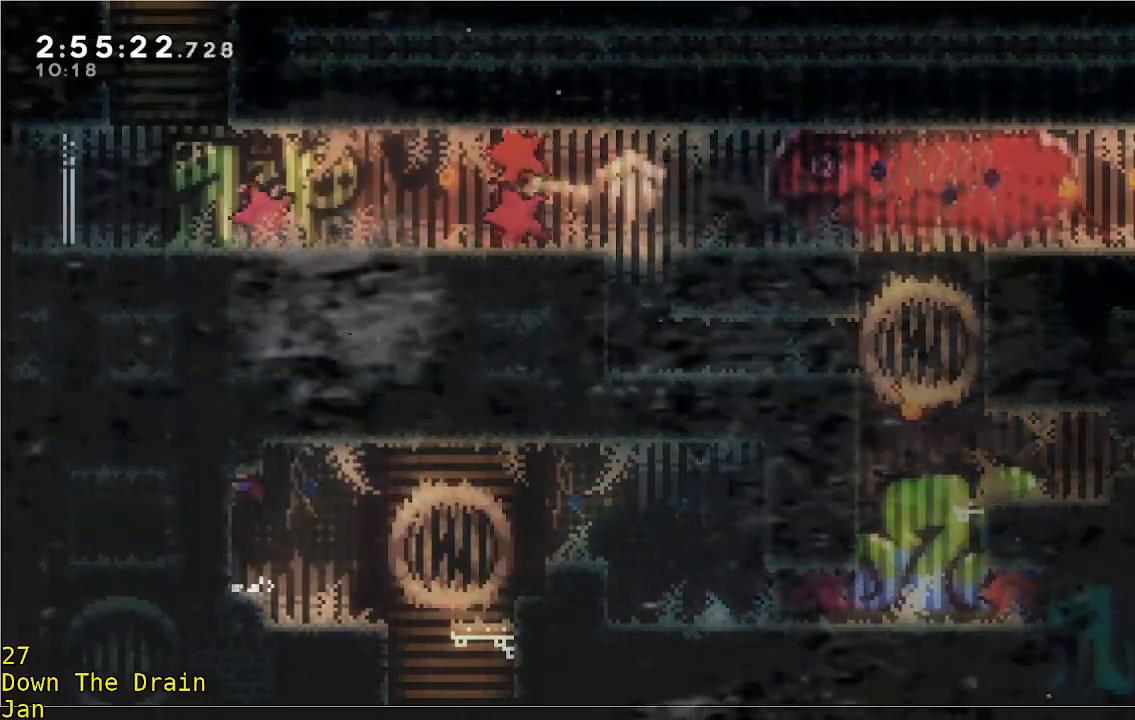
{"buttons": [], "left_stick": "right", "events": [[17, "B", "down"], [117, "B", "up"], [117, "R2", "up"], [217, "left_stick", "center"], [283, "left_stick", "right"]]}
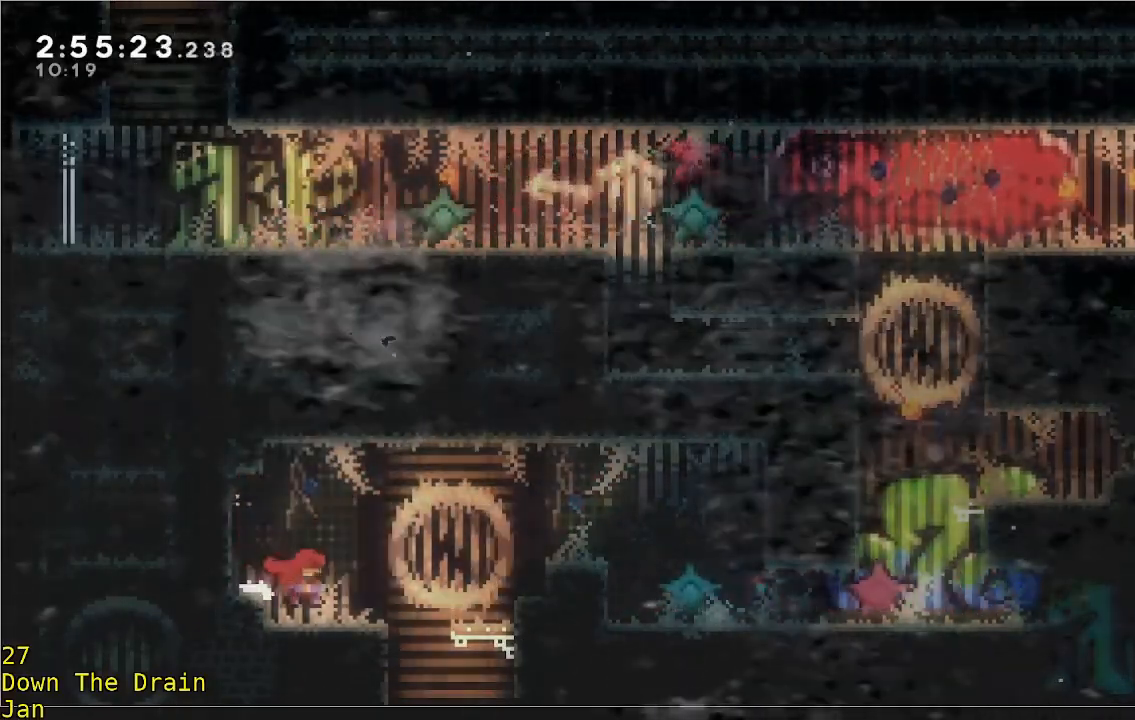
{"buttons": [], "left_stick": "center", "events": [[450, "left_stick", "center"]]}
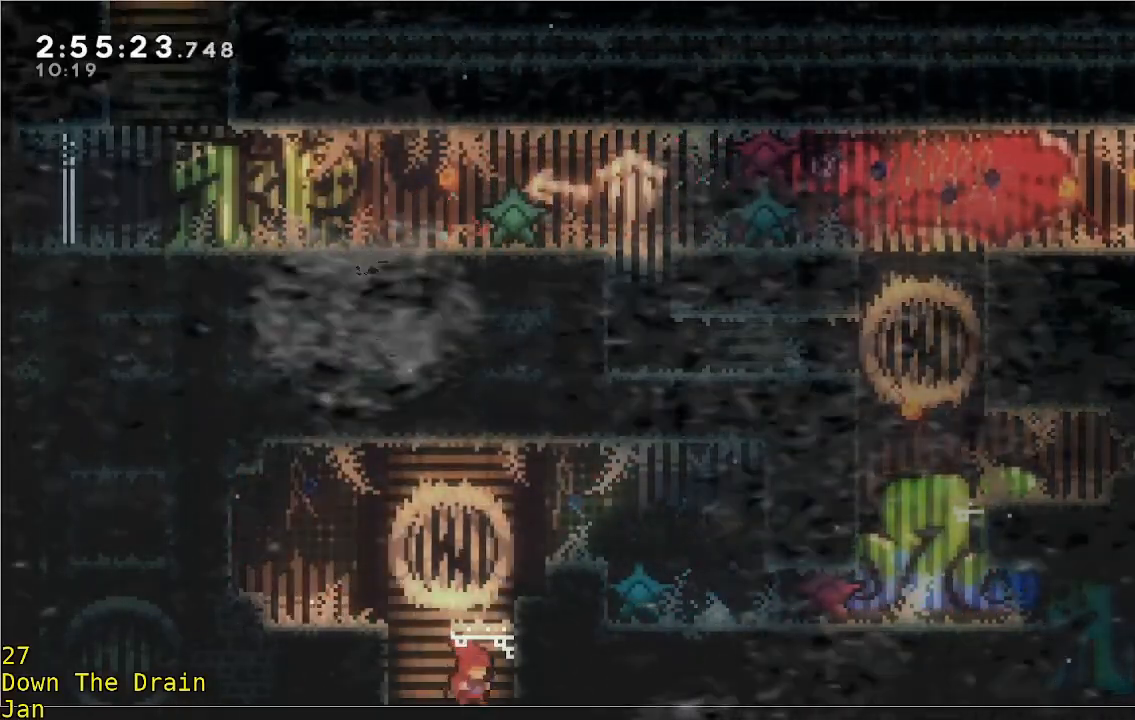
{"buttons": [], "left_stick": "center", "events": []}
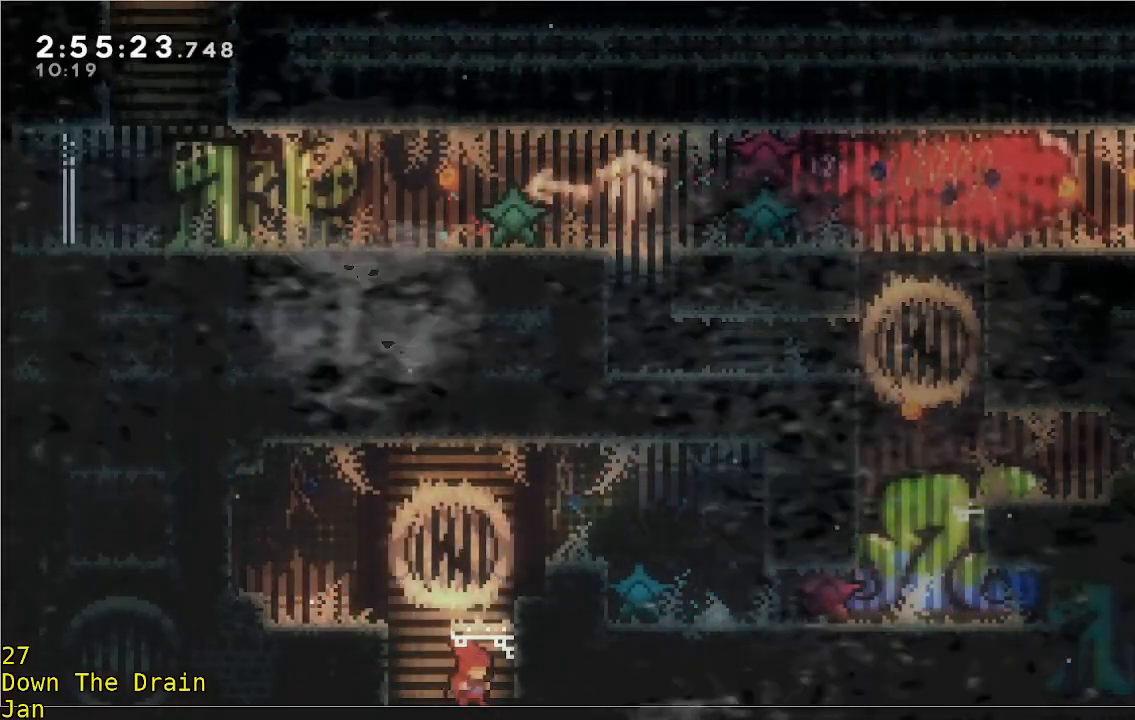
{"buttons": [], "left_stick": "center", "events": []}